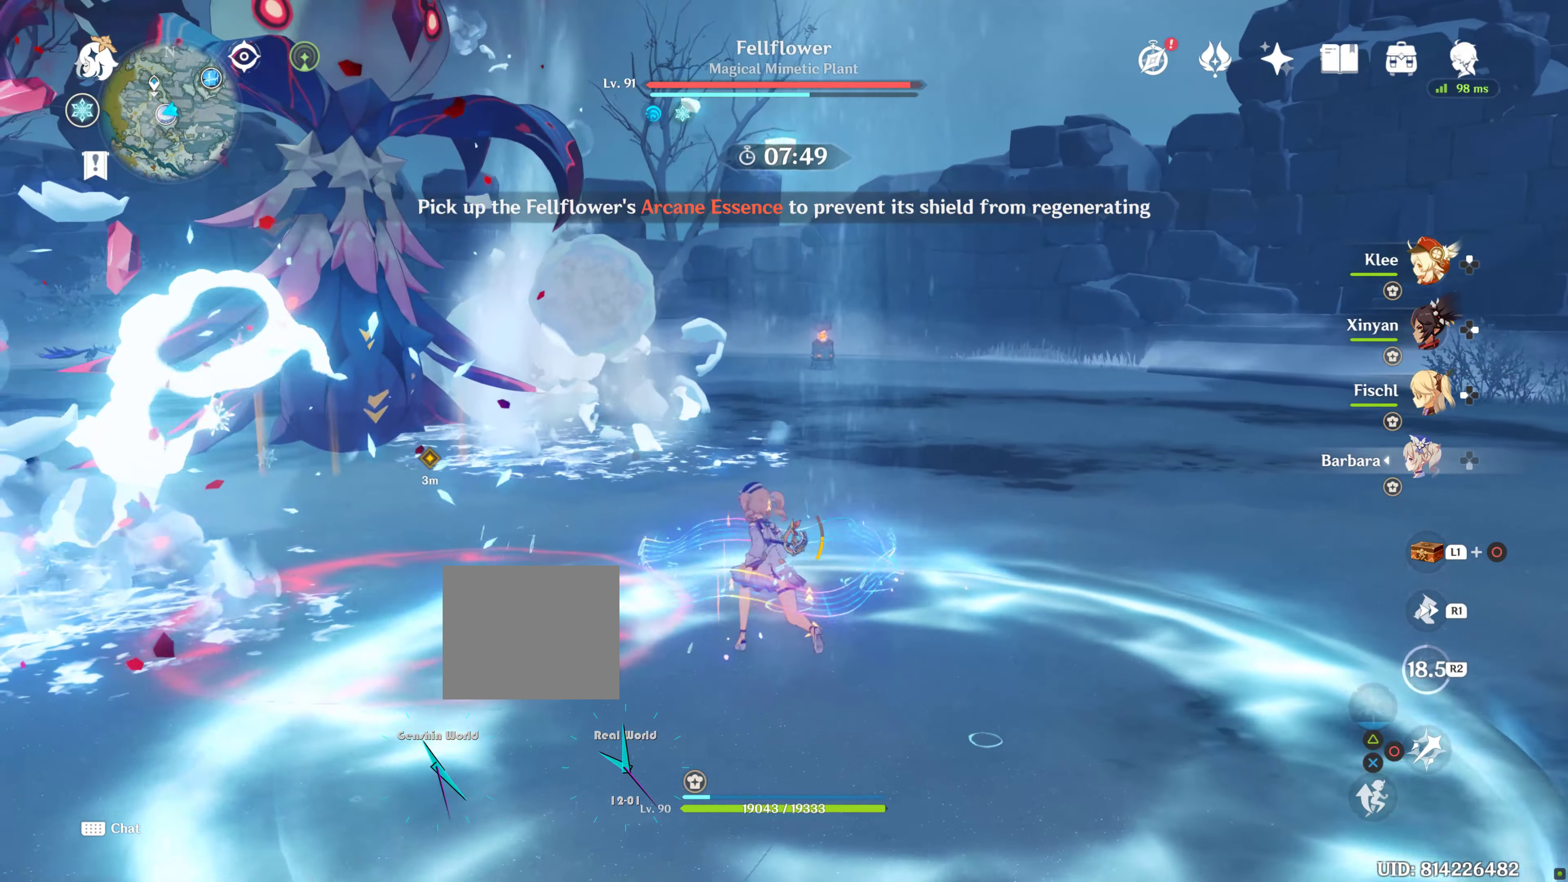
Gameplay with a controller (PlayStation layout); each line is a JSON object with the inputs held at the frame after it (dt_ms = milliseconds from this image to that frame). "button_events" lists button changes between this image and that frame as [ms after this image, input, new state], when the widget could be followed in between (sticks are given only as held states). Not read: DPAD_LEFT L2 L3 R1 R3.
{"dt_ms": 500, "buttons": [], "left_stick": "up-right", "right_stick": "center", "button_events": [[100, "CIRCLE", "down"], [284, "CIRCLE", "up"]]}
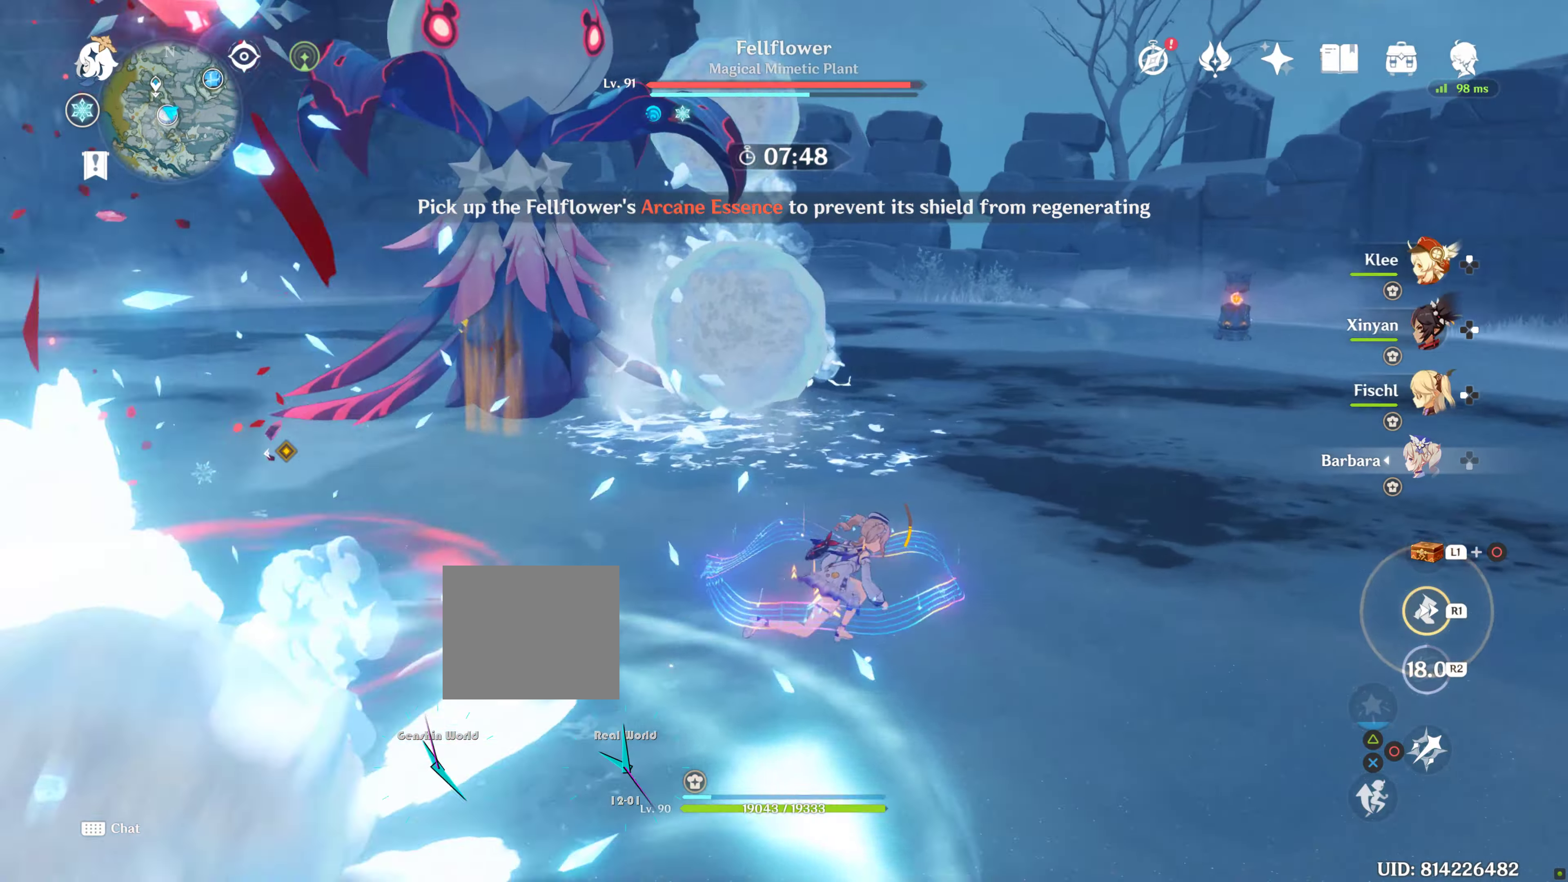
{"dt_ms": 500, "buttons": [], "left_stick": "up-right", "right_stick": "center", "button_events": [[100, "CIRCLE", "down"], [150, "CIRCLE", "up"]]}
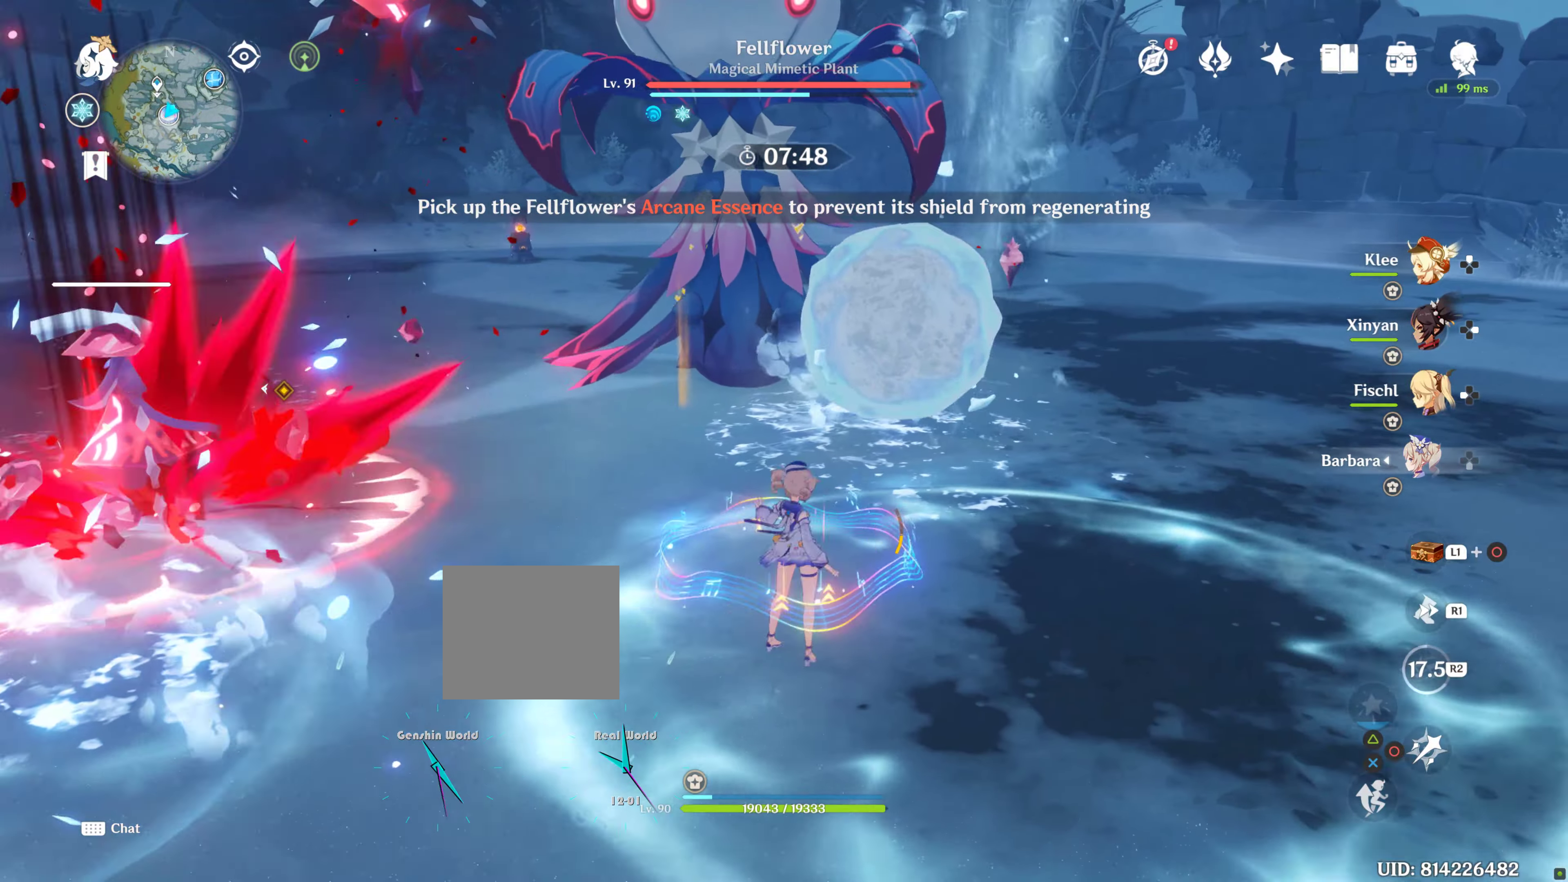
{"dt_ms": 1000, "buttons": [], "left_stick": "up-left", "right_stick": "center", "button_events": [[100, "CIRCLE", "down"], [767, "CIRCLE", "up"]]}
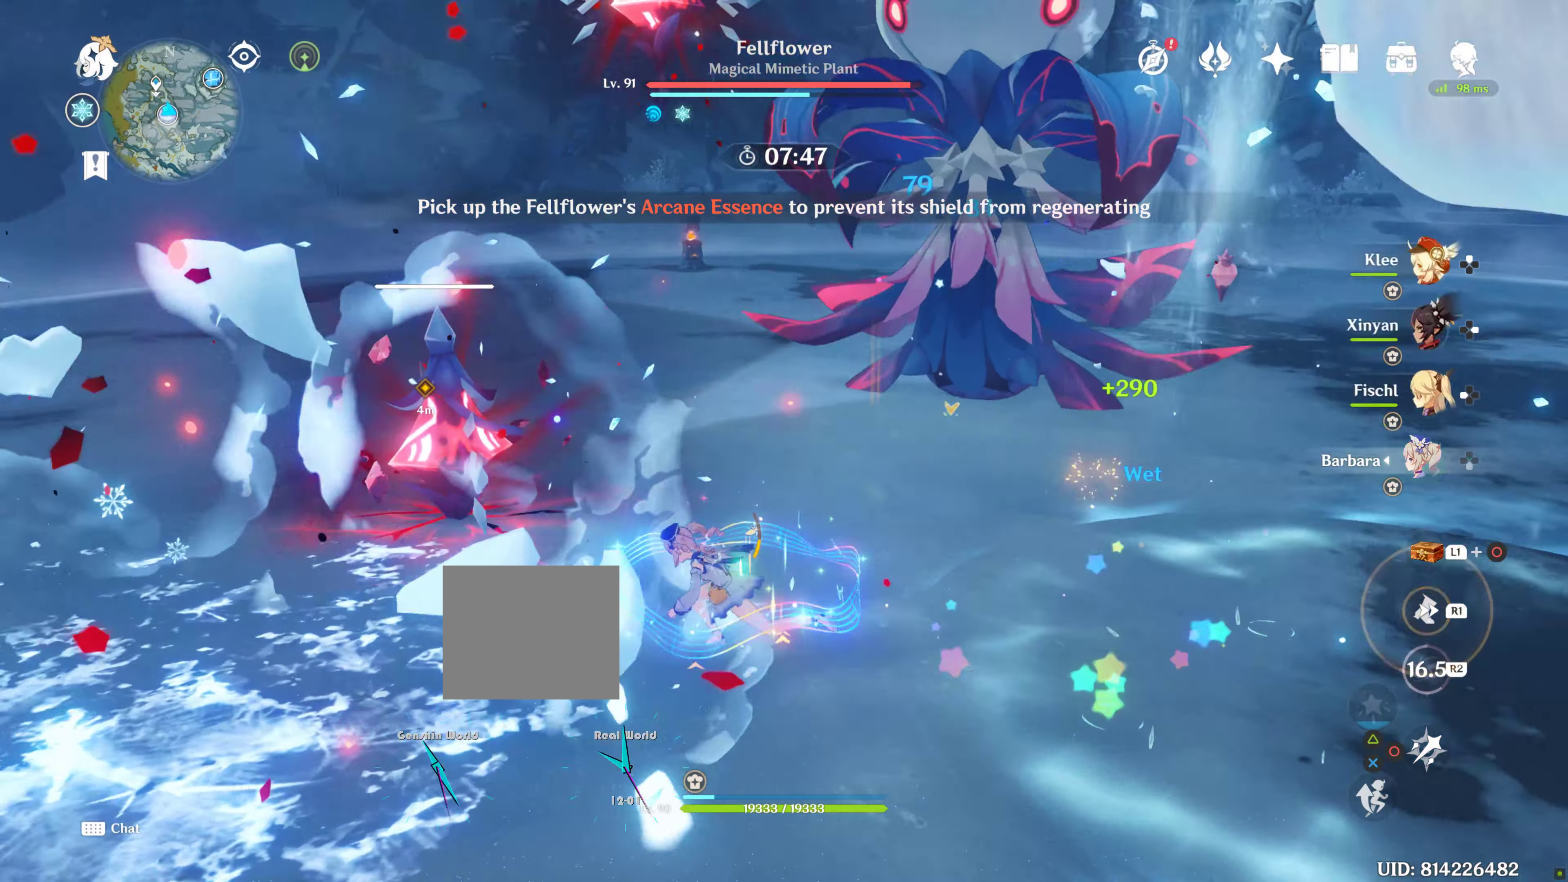
{"dt_ms": 500, "buttons": [], "left_stick": "up-left", "right_stick": "center", "button_events": [[200, "CIRCLE", "down"], [250, "CIRCLE", "up"]]}
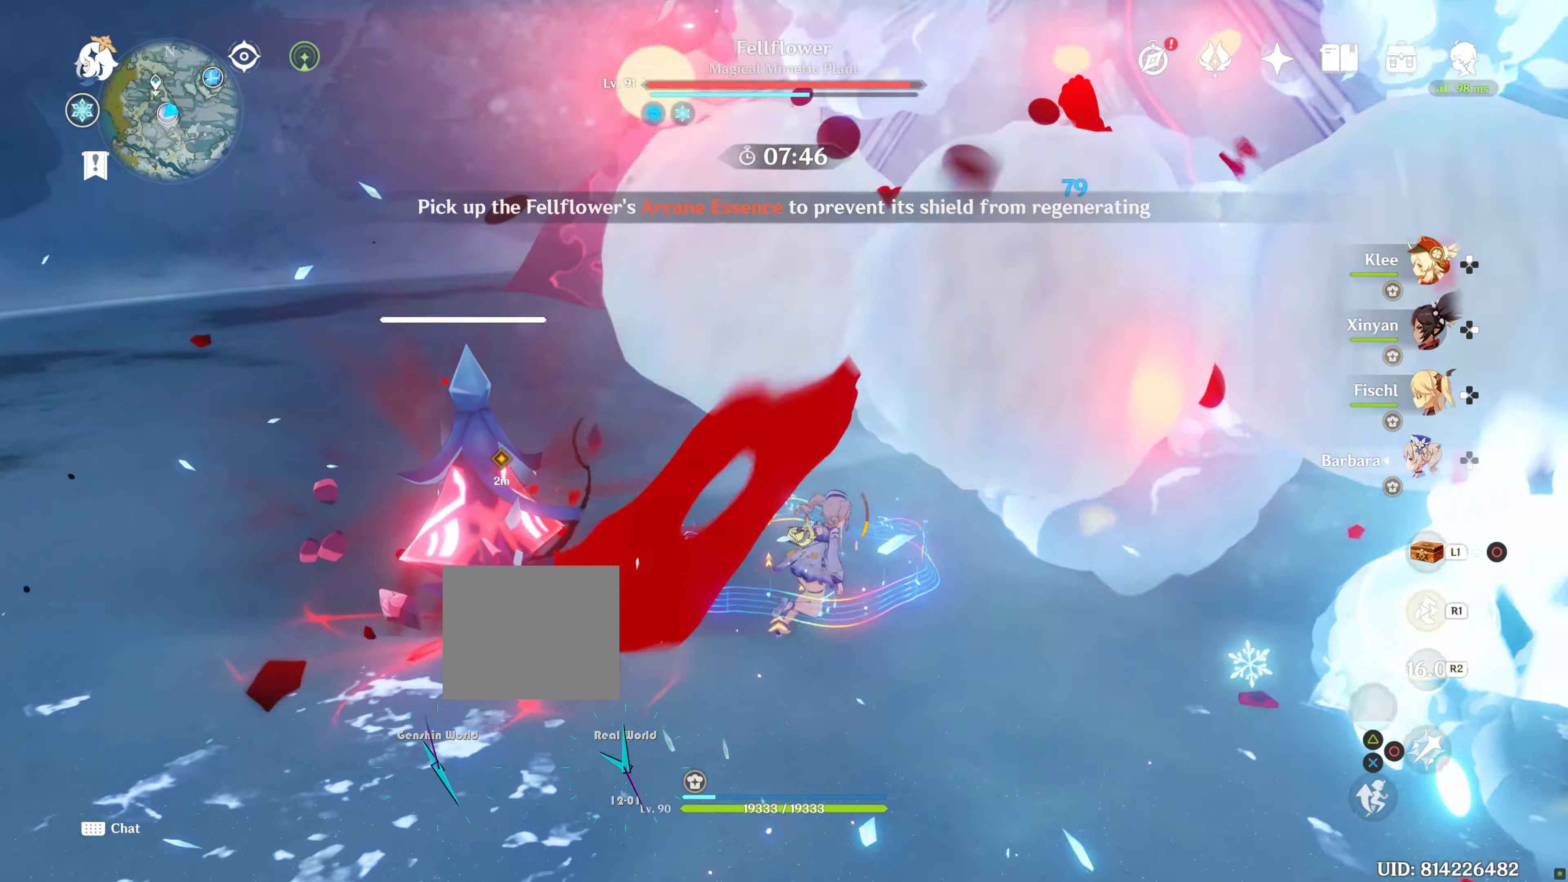
{"dt_ms": 500, "buttons": [], "left_stick": "up-left", "right_stick": "center", "button_events": []}
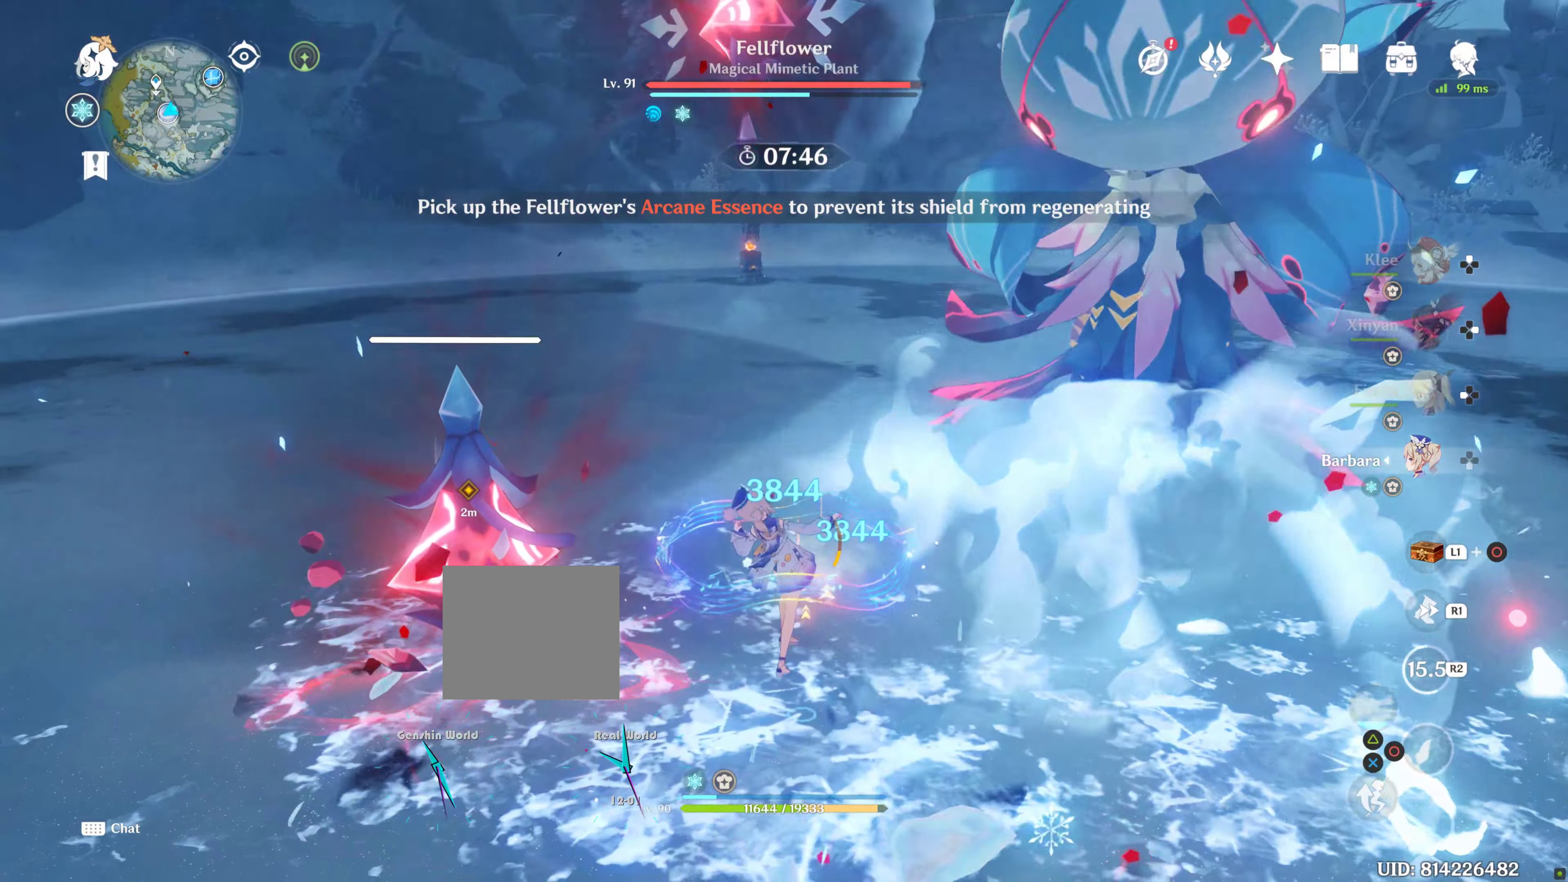
{"dt_ms": 500, "buttons": [], "left_stick": "up-left", "right_stick": "center"}
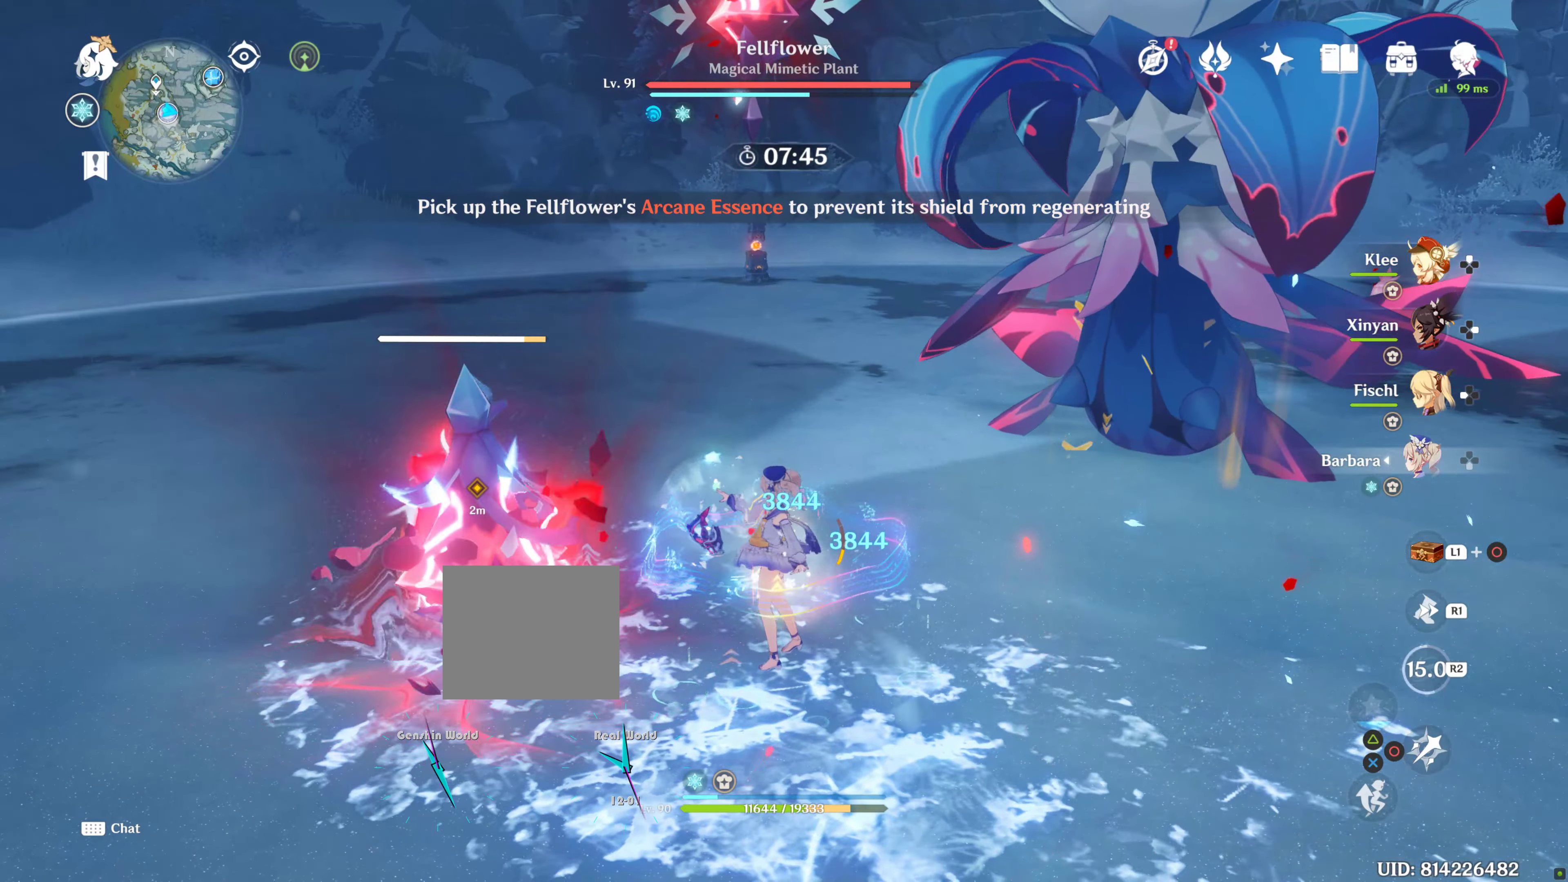
{"dt_ms": 500, "buttons": [], "left_stick": "left", "right_stick": "center", "button_events": []}
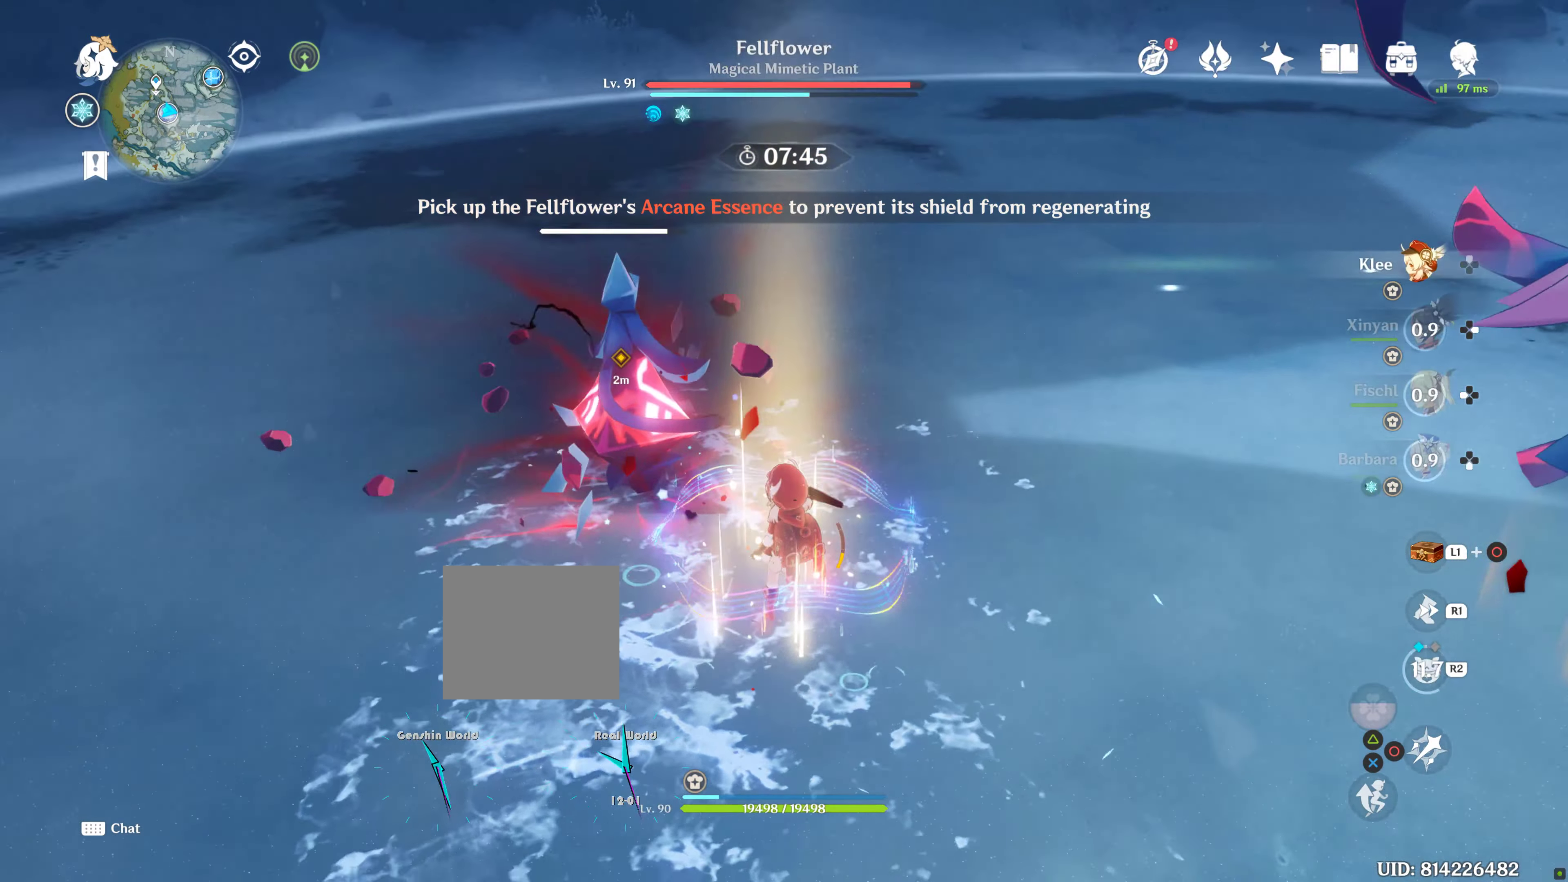
{"dt_ms": 500, "buttons": [], "left_stick": "left", "right_stick": "center", "button_events": [[116, "TOUCHPAD", "down"], [166, "TOUCHPAD", "up"]]}
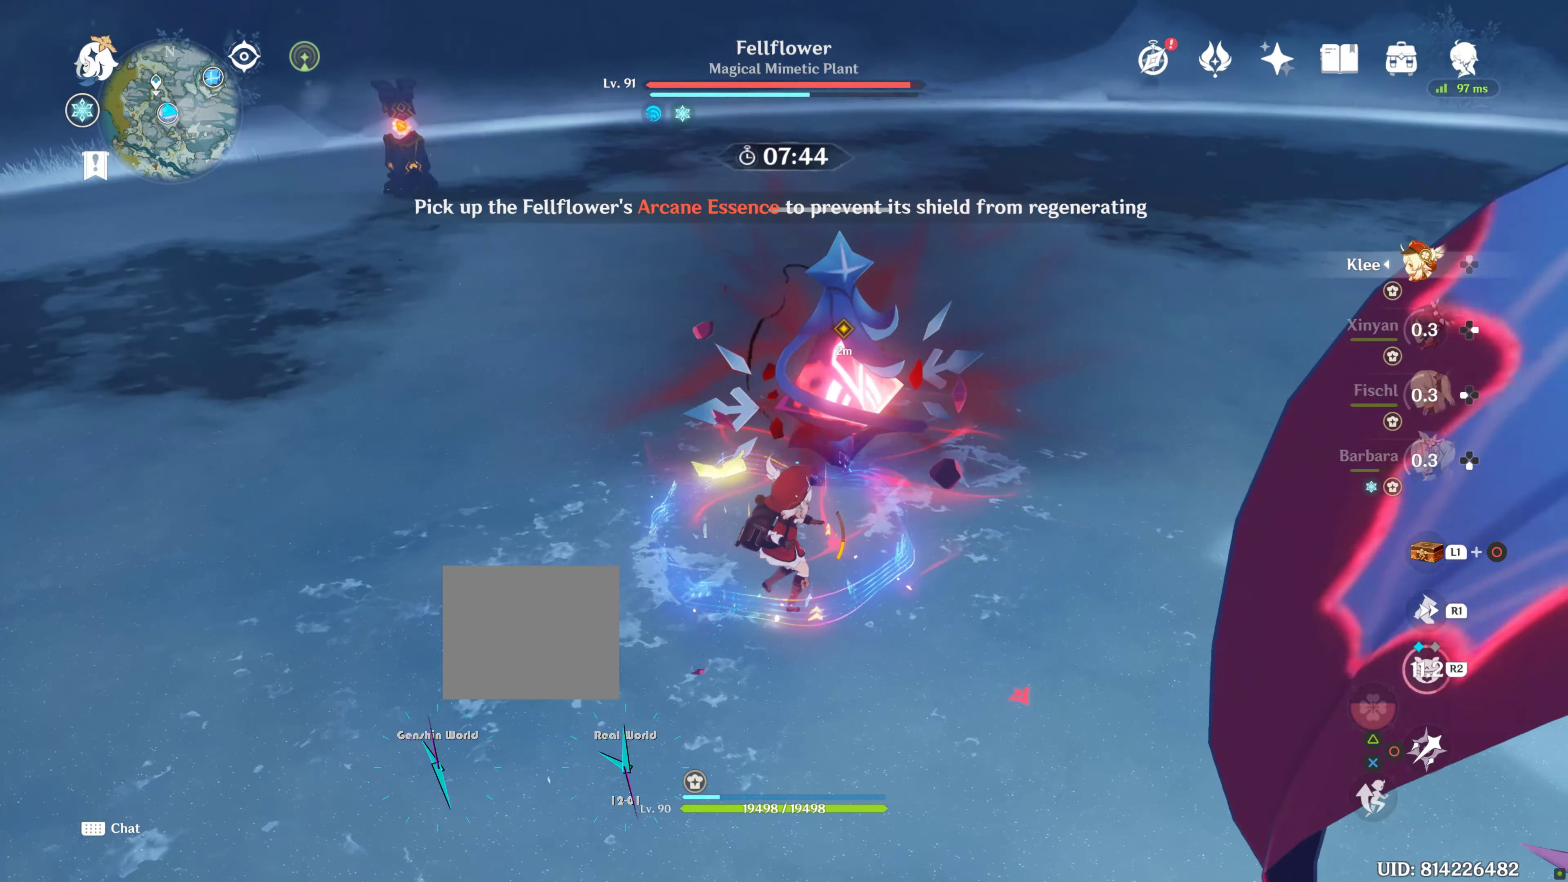
{"dt_ms": 500, "buttons": [], "left_stick": "left", "right_stick": "center", "button_events": []}
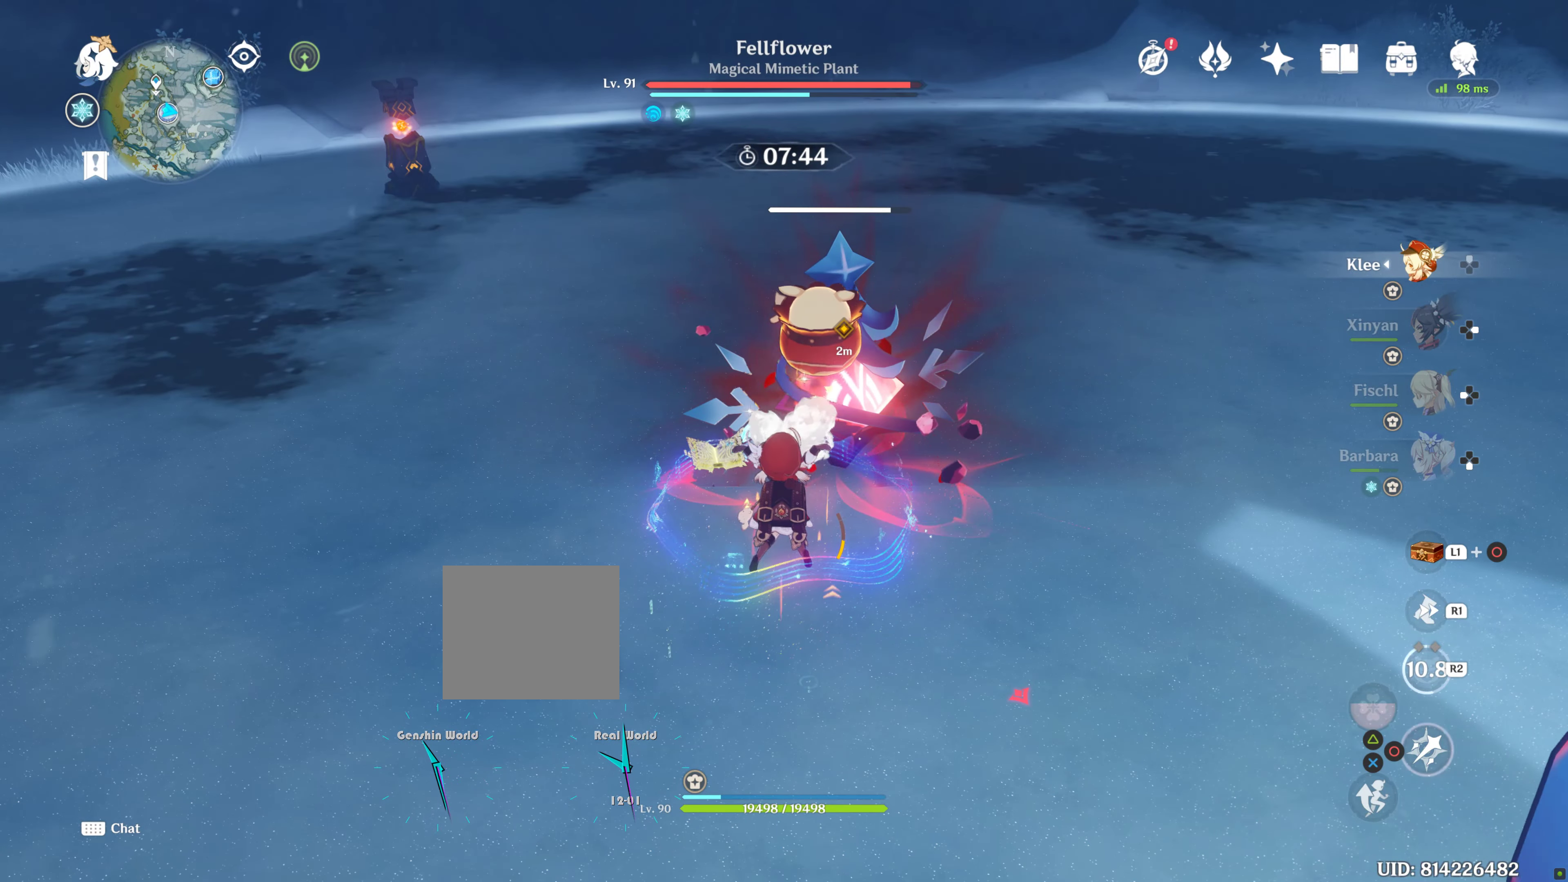
{"dt_ms": 500, "buttons": [], "left_stick": "left", "right_stick": "center", "button_events": []}
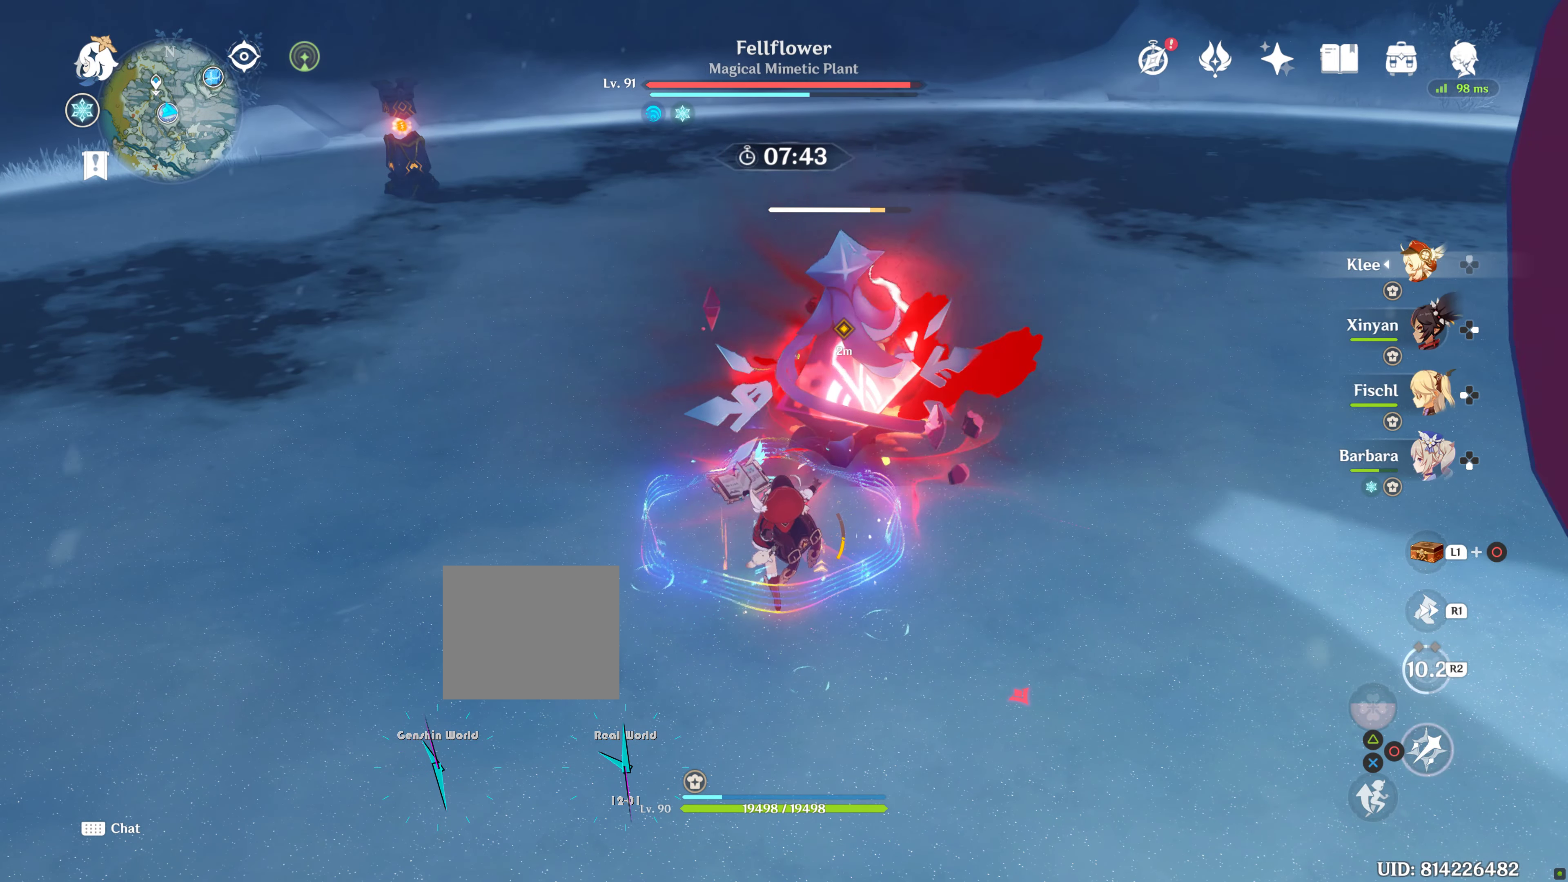
{"dt_ms": 500, "buttons": [], "left_stick": "left", "right_stick": "center", "button_events": []}